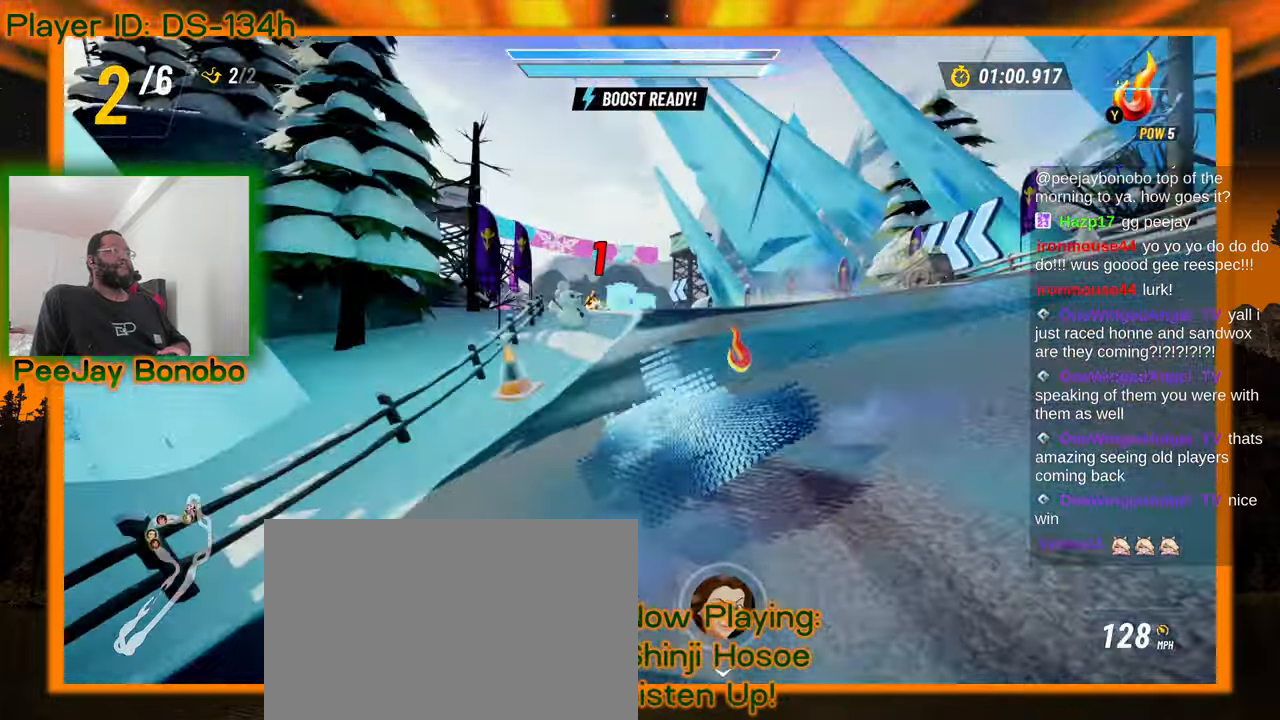
Gameplay with a controller; each line is a JSON object with the inputs held at the frame after it (dt_ms = milliseconds from this image to that frame). "events" lists button and stick changes between this image and that frame as [ms after this image, input, new state], when the widget could be followed in between. Not read: L3 R3 other_buttons.
{"dt_ms": 500, "buttons": [], "left_stick": "center", "events": [[100, "left_stick", "center"], [150, "left_stick", "right"], [250, "left_stick", "center"]]}
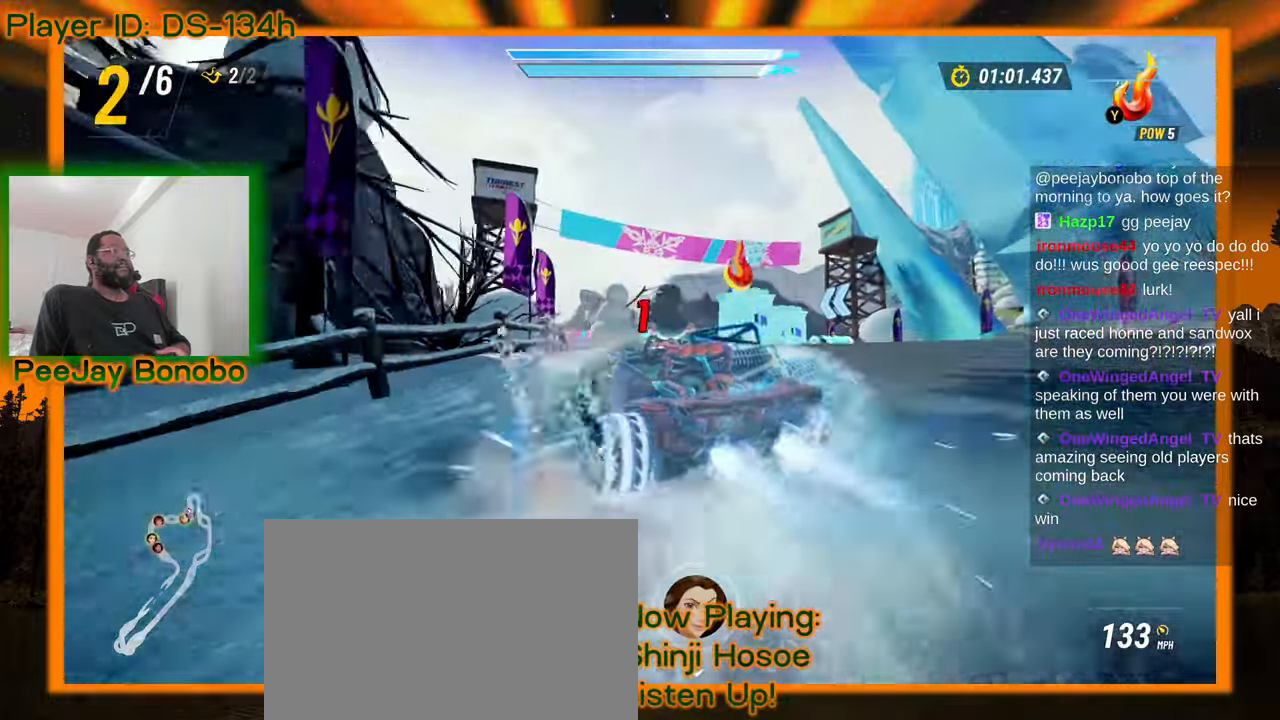
{"dt_ms": 1000, "buttons": [], "left_stick": "center", "events": [[684, "left_stick", "up-left"], [800, "left_stick", "center"]]}
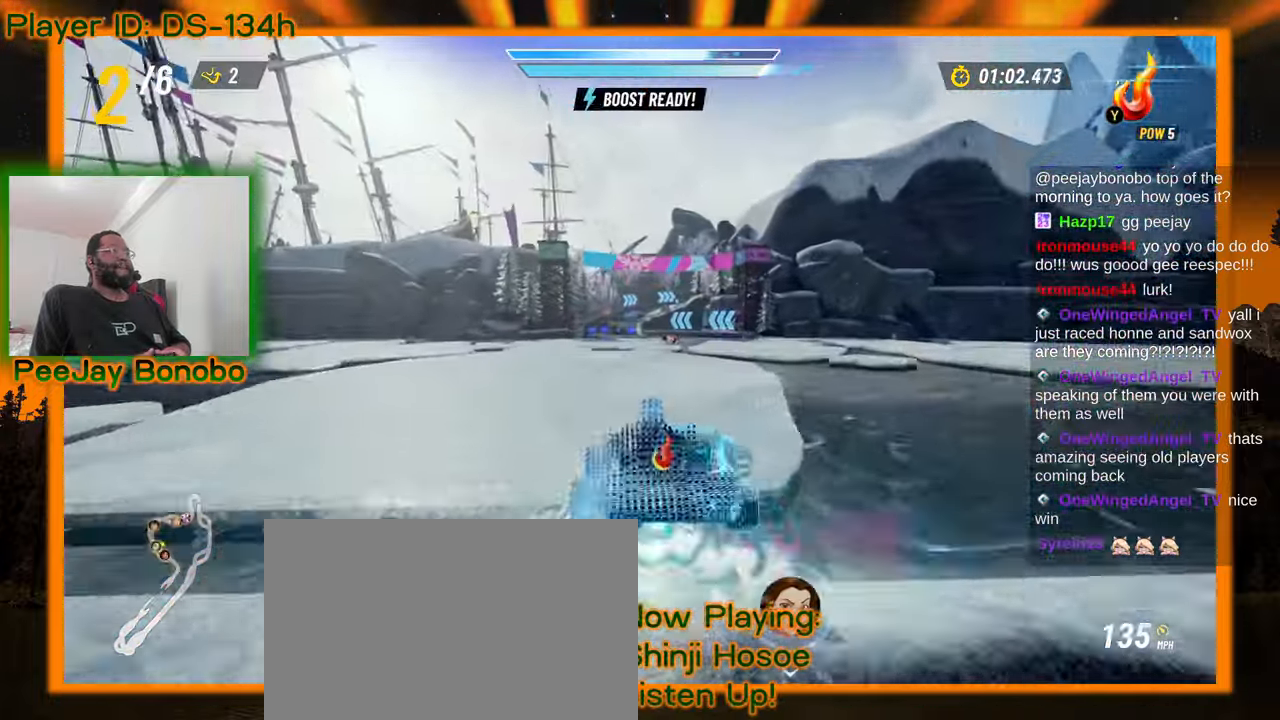
{"dt_ms": 500, "buttons": [], "left_stick": "center", "events": []}
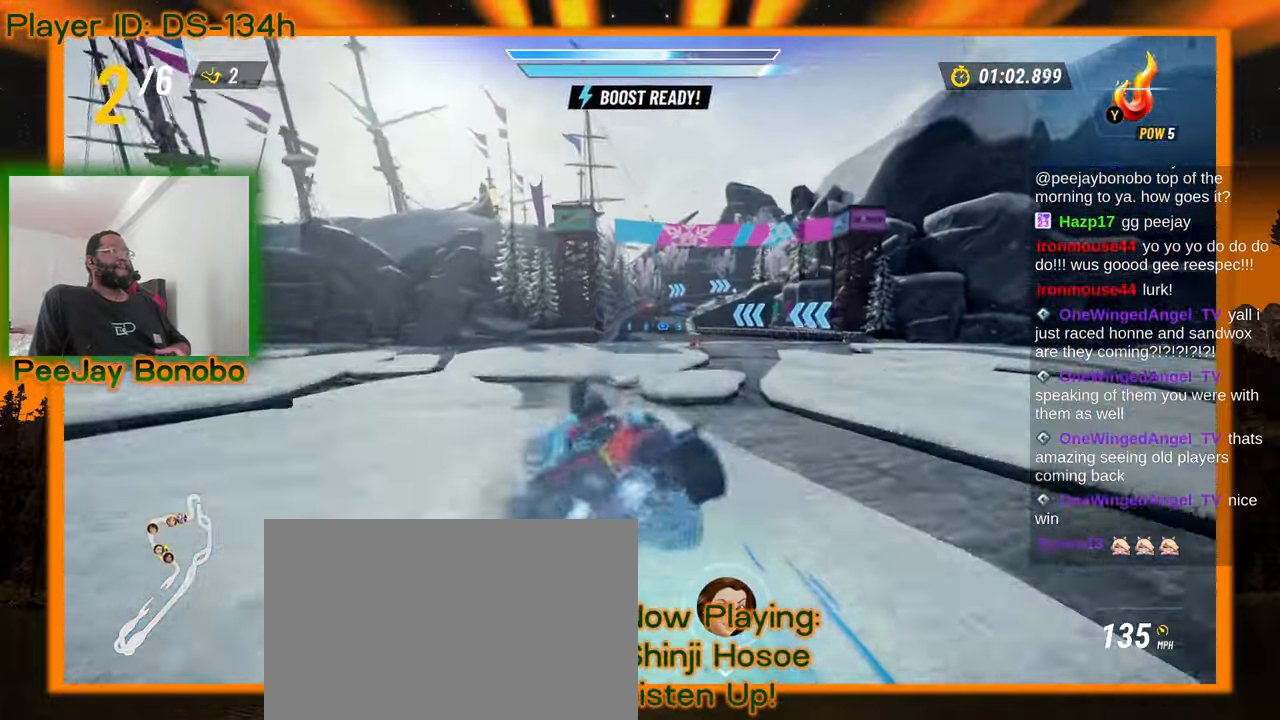
{"dt_ms": 500, "buttons": [], "left_stick": "center", "events": []}
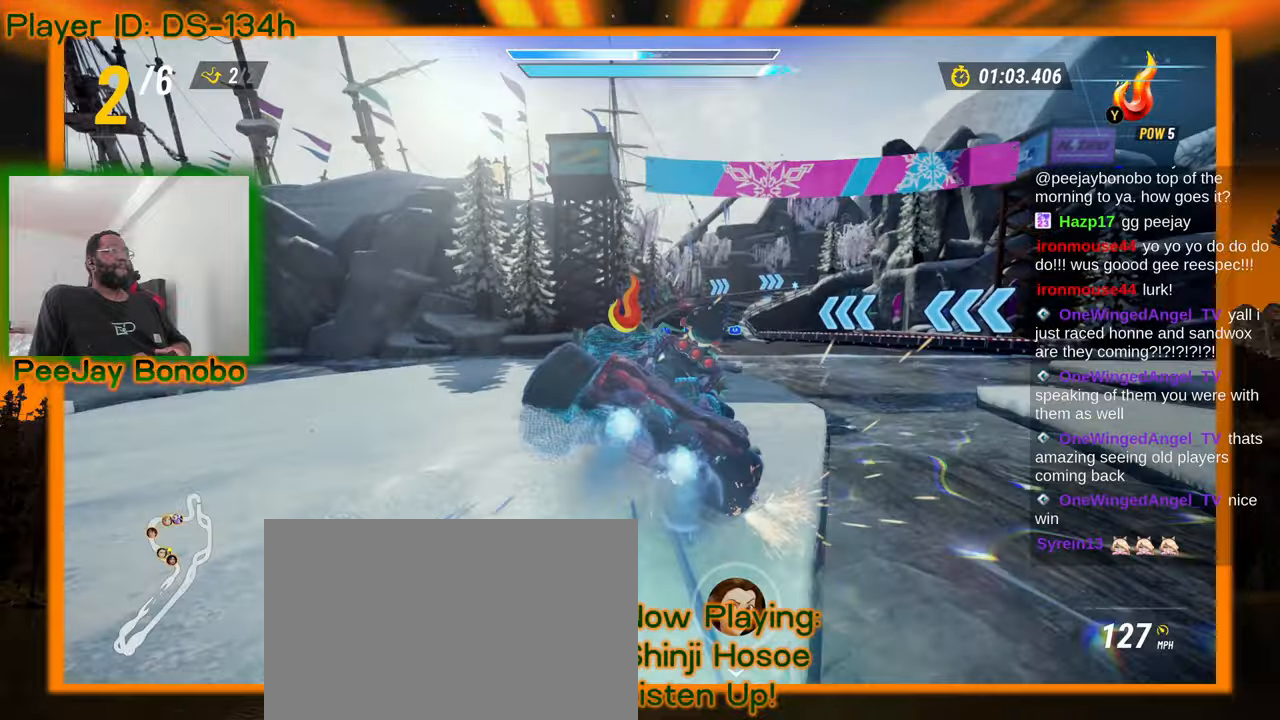
{"dt_ms": 500, "buttons": [], "left_stick": "center"}
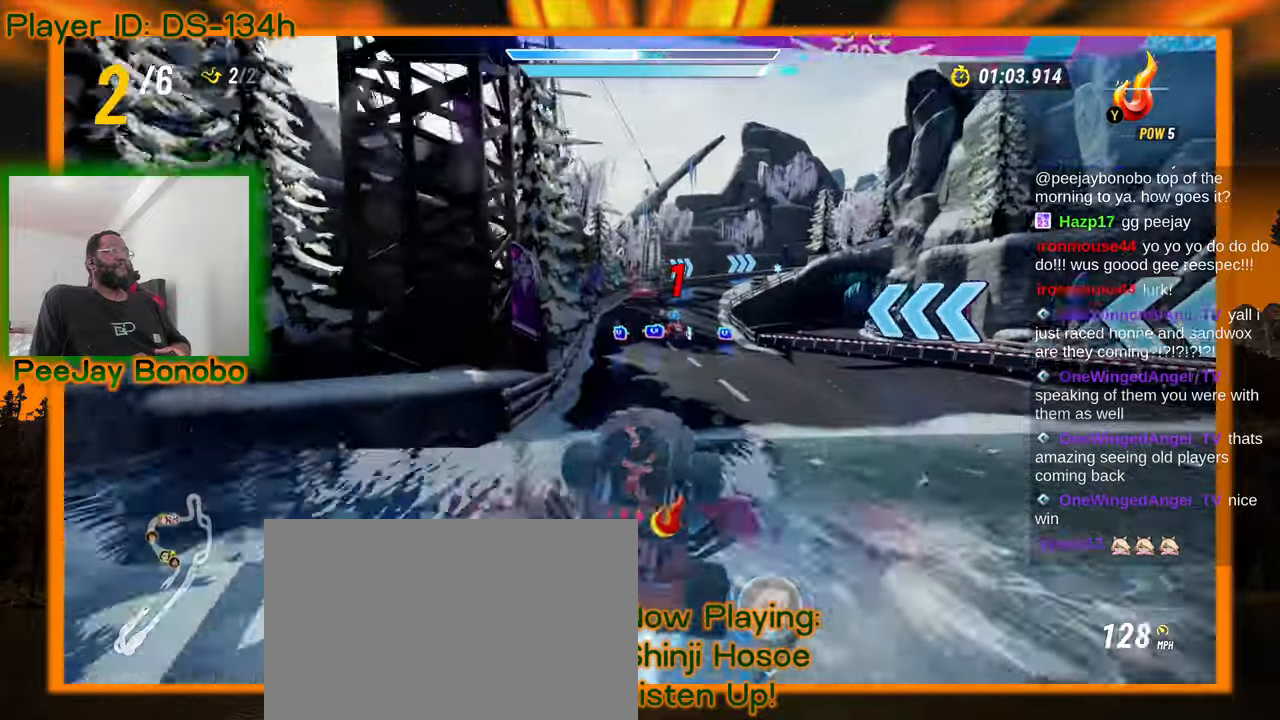
{"dt_ms": 500, "buttons": [], "left_stick": "center", "events": [[50, "left_stick", "up-right"], [117, "left_stick", "center"]]}
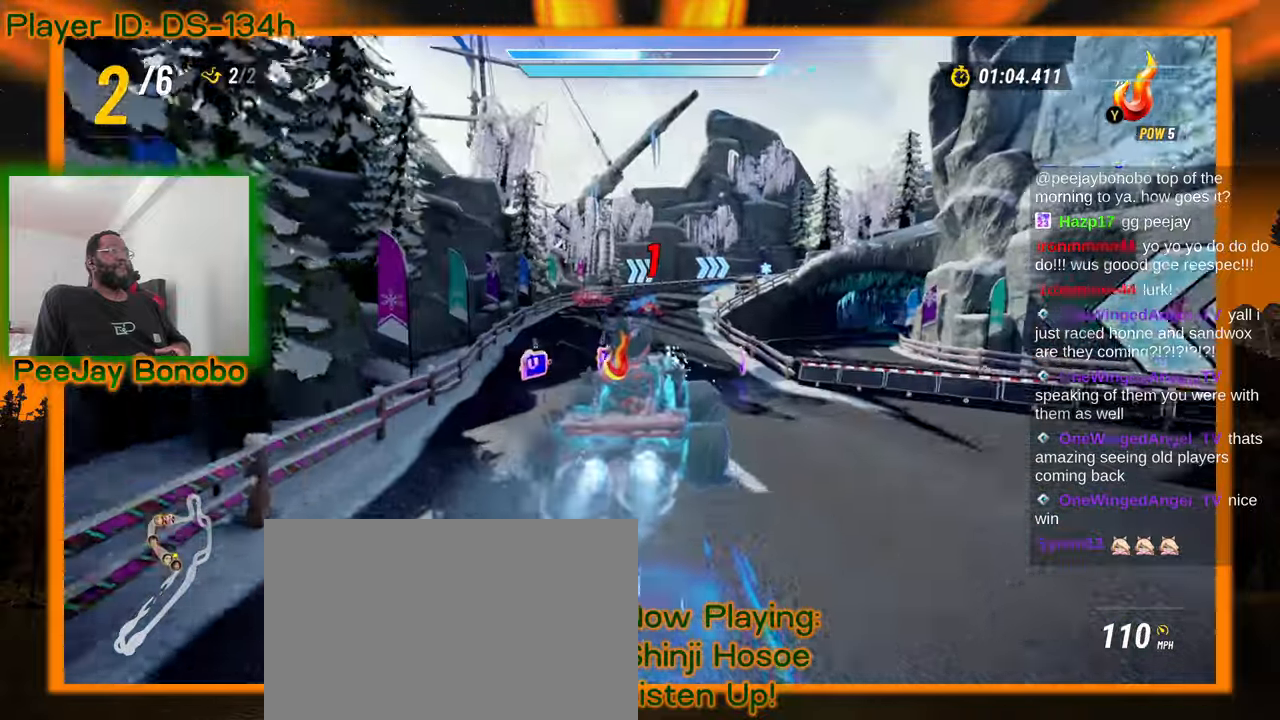
{"dt_ms": 500, "buttons": [], "left_stick": "center", "events": [[167, "left_stick", "right"], [350, "left_stick", "center"]]}
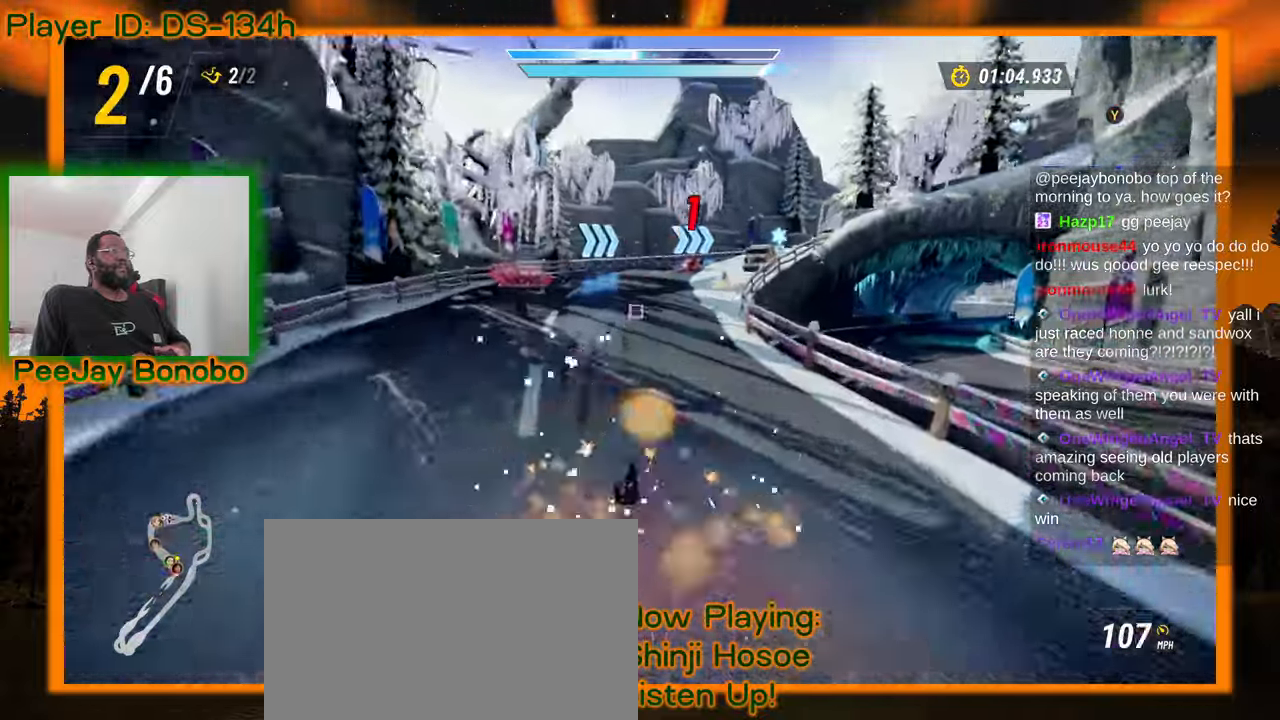
{"dt_ms": 500, "buttons": [], "left_stick": "up-left", "events": [[150, "left_stick", "right"], [434, "left_stick", "center"], [484, "left_stick", "up-left"]]}
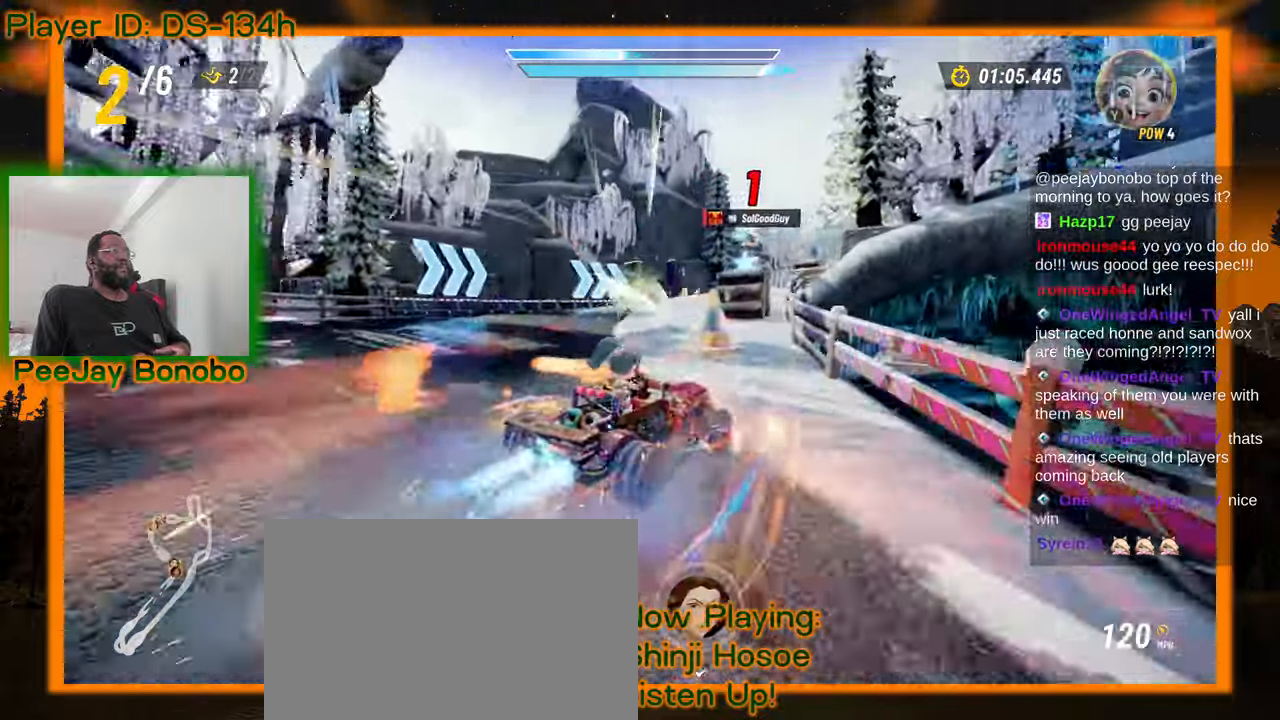
{"dt_ms": 500, "buttons": [], "left_stick": "right", "events": [[367, "left_stick", "right"]]}